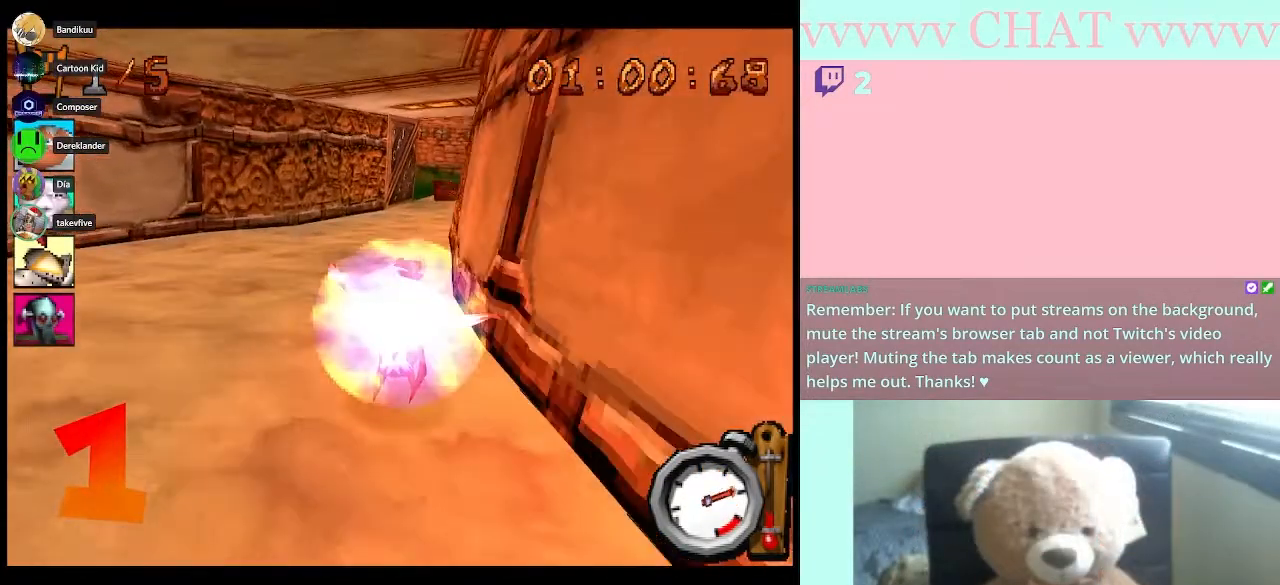
Gameplay with a controller (Nintendo layout); each line is a JSON object with the inputs held at the frame after it. "events" lists button and stick changes between this image and that frame as [ms after this image, input, new state], when the widget could be followed in between. Not read: L2 L3 R2 R3 right_stick.
{"buttons": ["B", "R1"], "left_stick": "center", "events": [[200, "DPAD_RIGHT", "down"], [483, "DPAD_RIGHT", "up"]]}
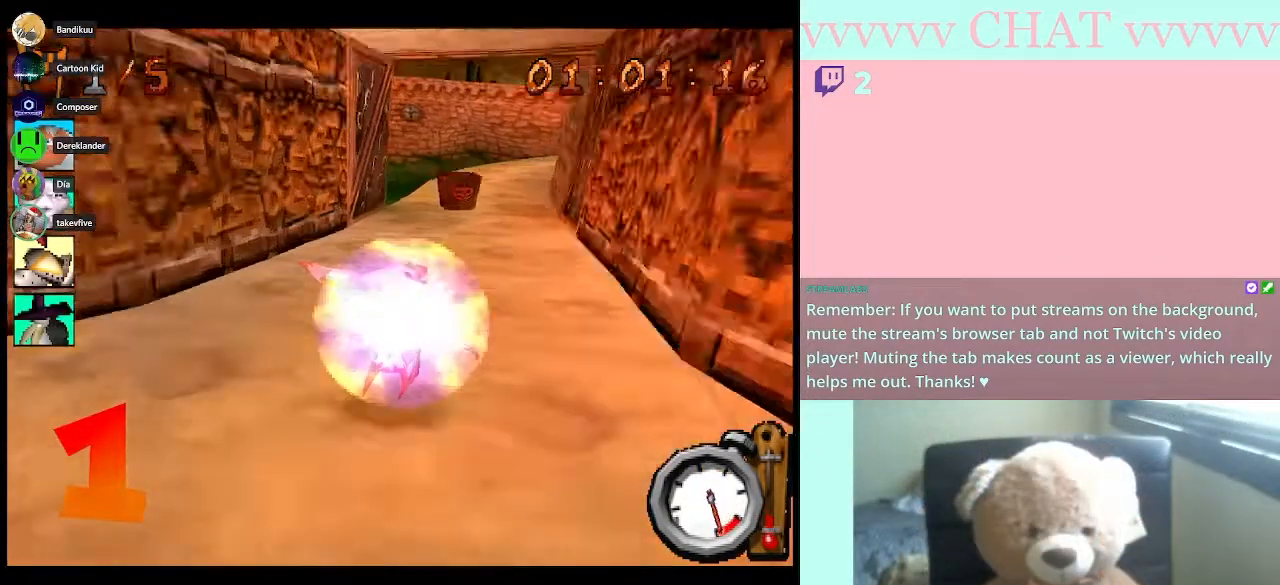
{"buttons": ["B", "R1", "DPAD_RIGHT"], "left_stick": "center", "events": [[250, "DPAD_RIGHT", "down"]]}
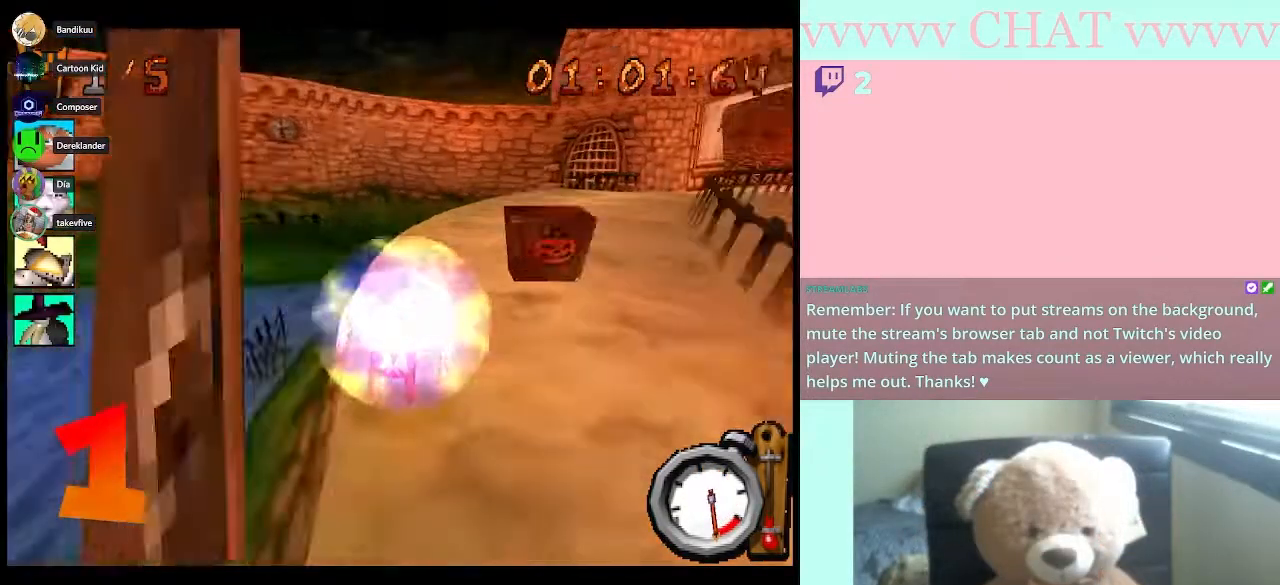
{"buttons": ["DPAD_RIGHT"], "left_stick": "center", "events": [[17, "B", "up"], [50, "R1", "up"]]}
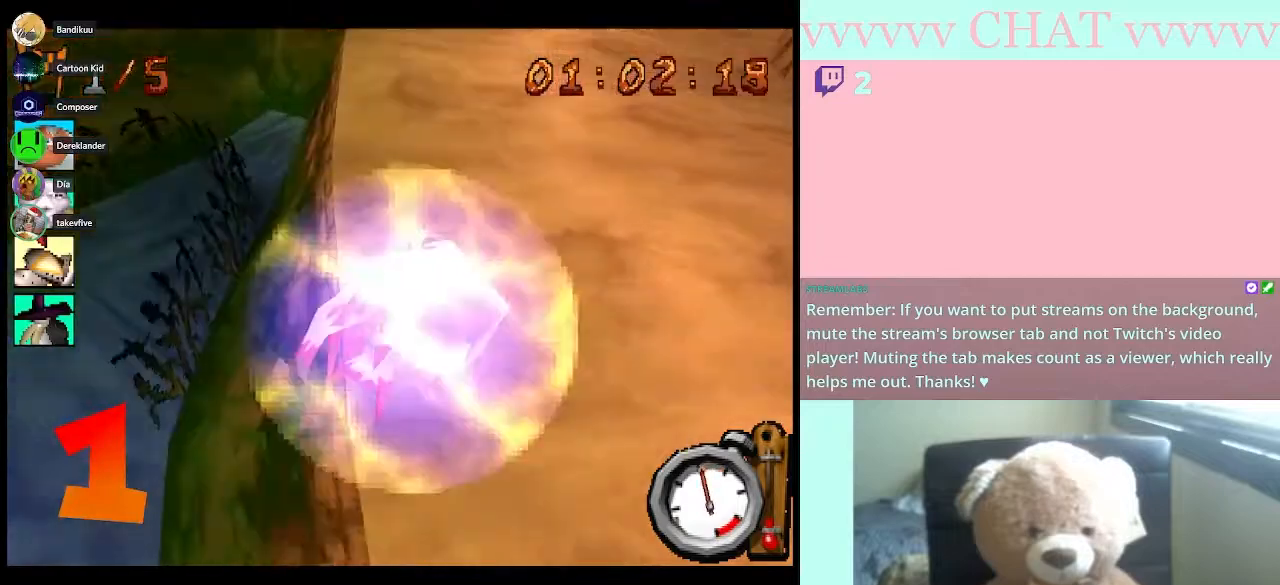
{"buttons": ["B", "R1"], "left_stick": "center", "events": [[167, "B", "down"], [267, "DPAD_RIGHT", "up"], [417, "R1", "down"]]}
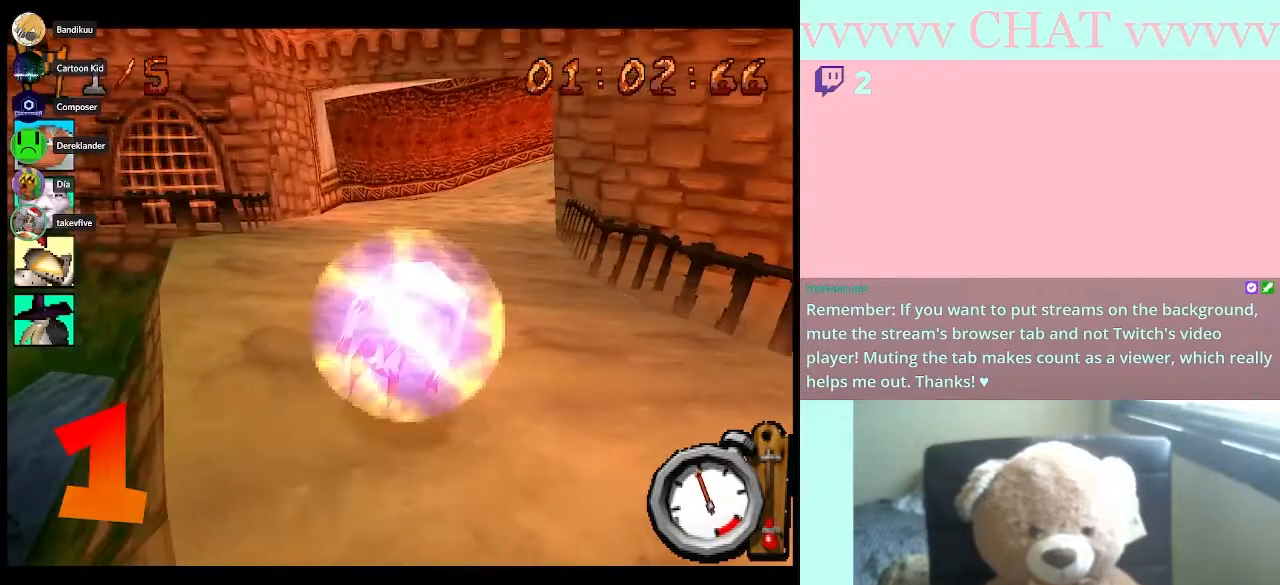
{"buttons": ["B", "R1", "DPAD_RIGHT"], "left_stick": "center", "events": [[250, "DPAD_RIGHT", "down"]]}
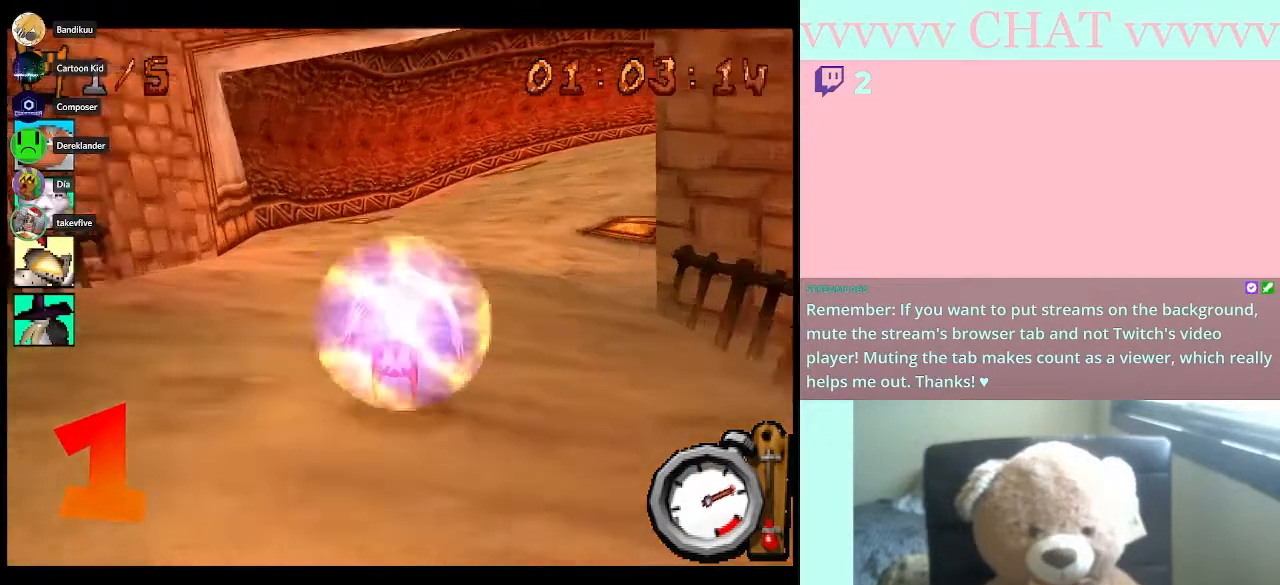
{"buttons": ["B", "R1", "DPAD_RIGHT"], "left_stick": "center", "events": []}
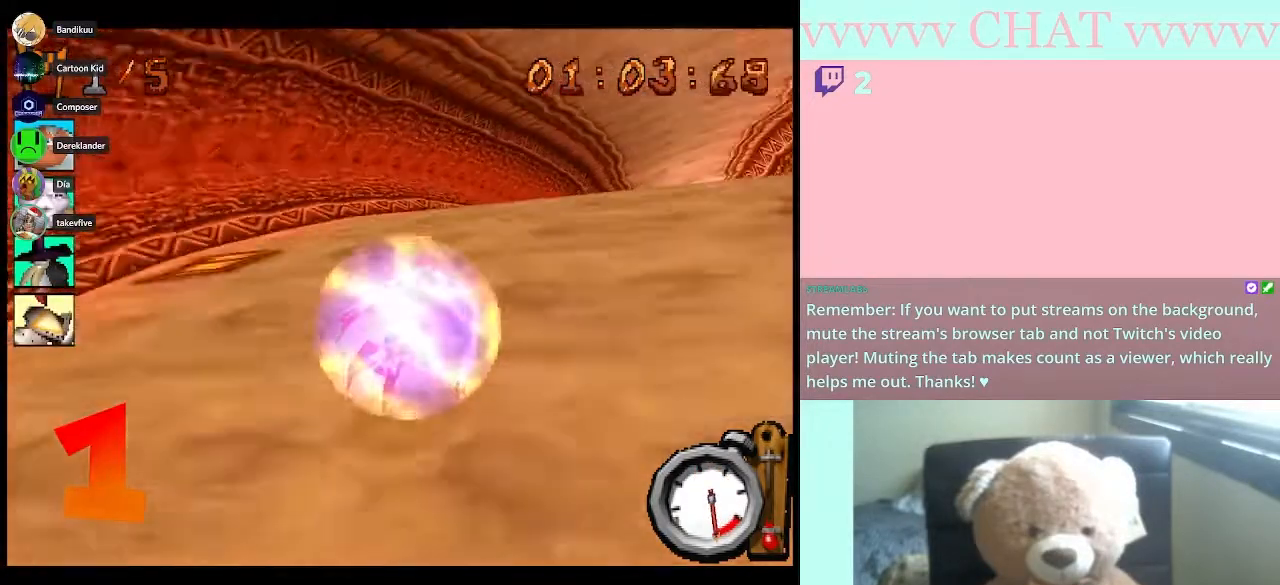
{"buttons": ["B", "R1", "DPAD_RIGHT"], "left_stick": "center", "events": [[17, "B", "up"], [17, "R1", "up"], [133, "B", "down"], [300, "R1", "down"]]}
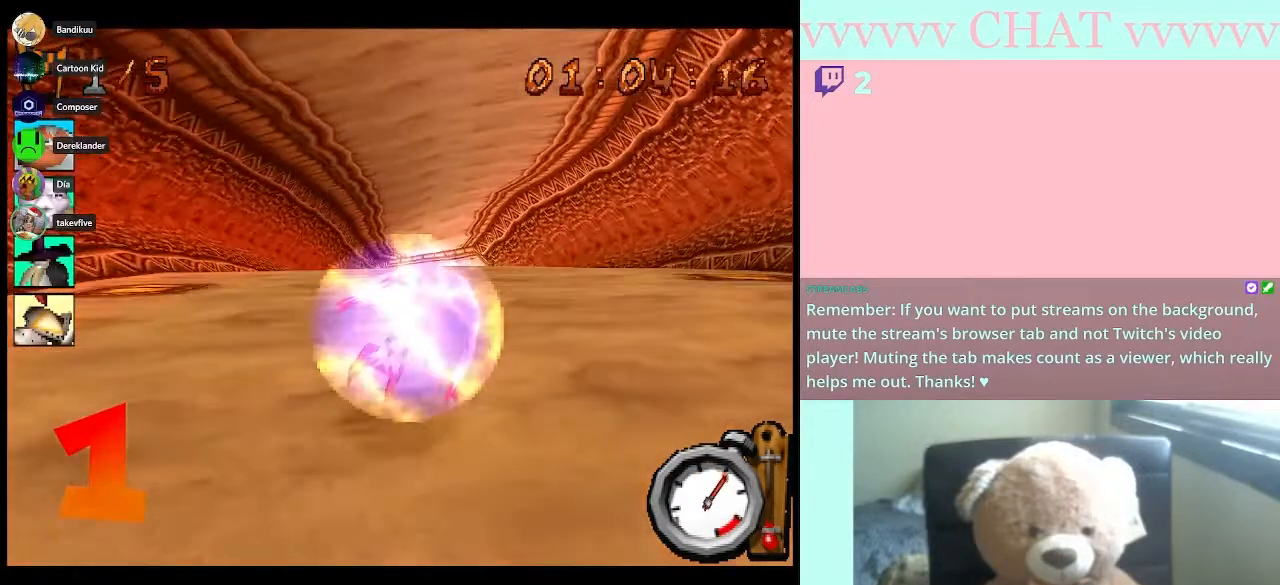
{"buttons": ["B", "R1"], "left_stick": "center", "events": [[33, "DPAD_RIGHT", "up"], [233, "DPAD_LEFT", "down"], [400, "DPAD_LEFT", "up"]]}
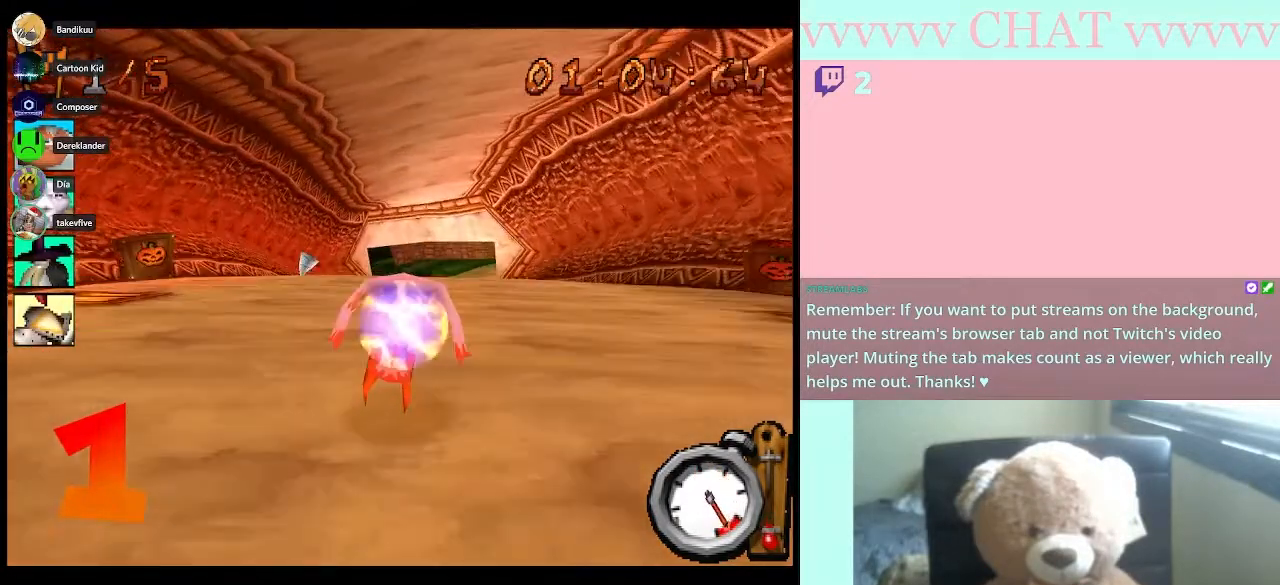
{"buttons": ["B", "R1"], "left_stick": "center", "events": [[283, "DPAD_LEFT", "down"], [450, "DPAD_LEFT", "up"]]}
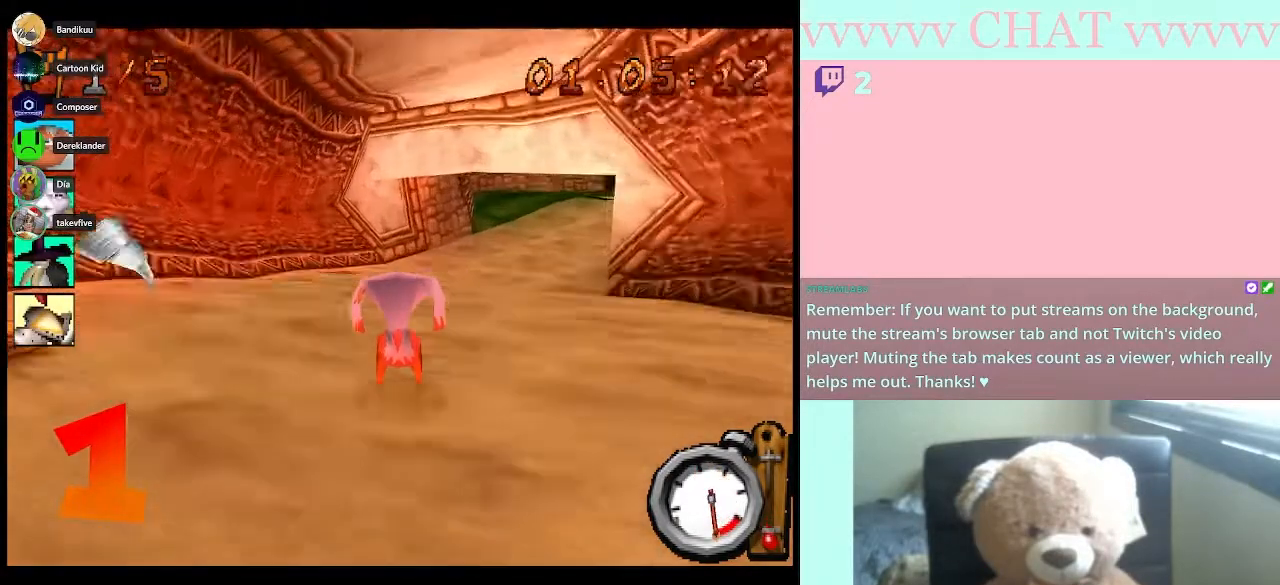
{"buttons": ["DPAD_RIGHT"], "left_stick": "center", "events": [[50, "DPAD_RIGHT", "down"], [267, "R1", "up"], [300, "B", "up"]]}
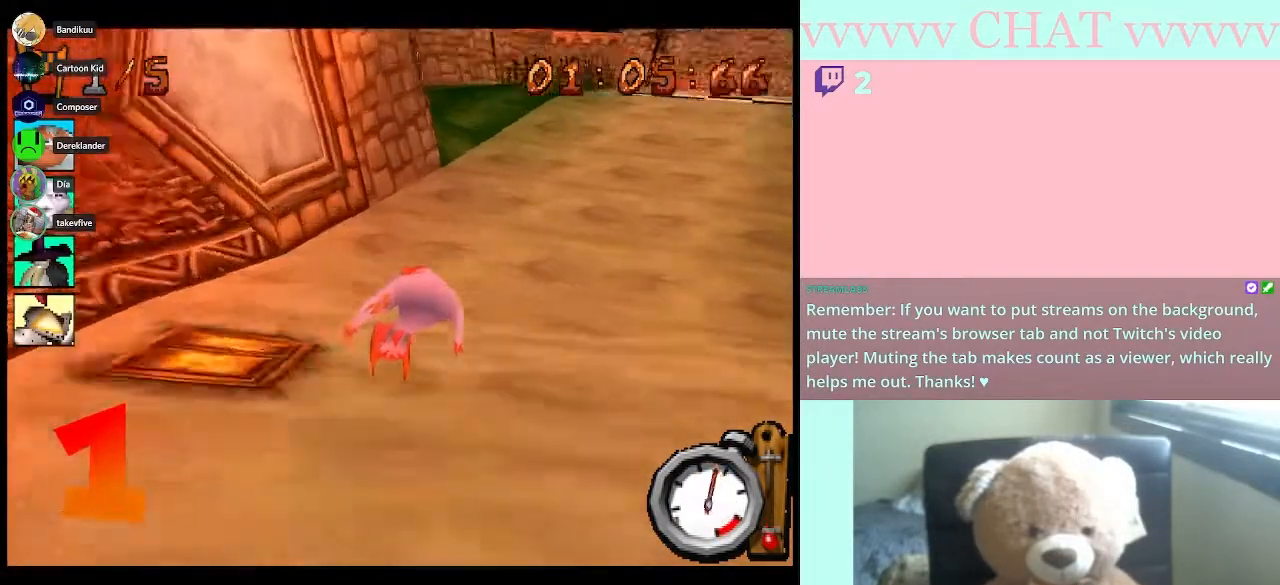
{"buttons": ["B", "R1", "DPAD_RIGHT"], "left_stick": "center", "events": [[167, "B", "down"], [233, "R1", "down"]]}
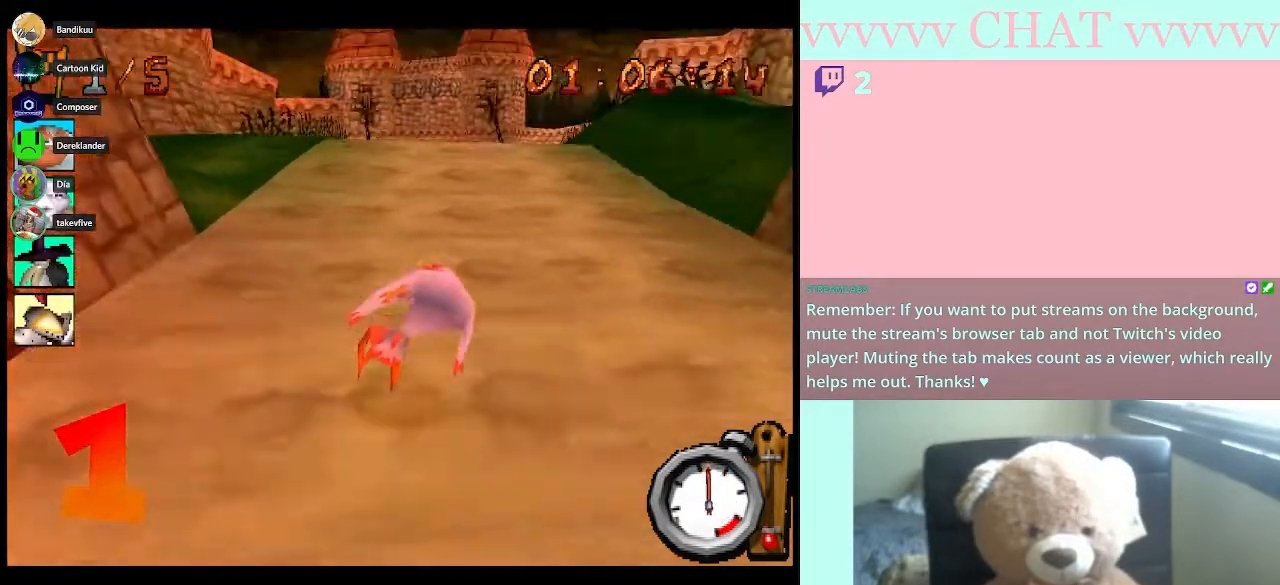
{"buttons": ["B", "R1"], "left_stick": "center", "events": [[50, "DPAD_RIGHT", "up"]]}
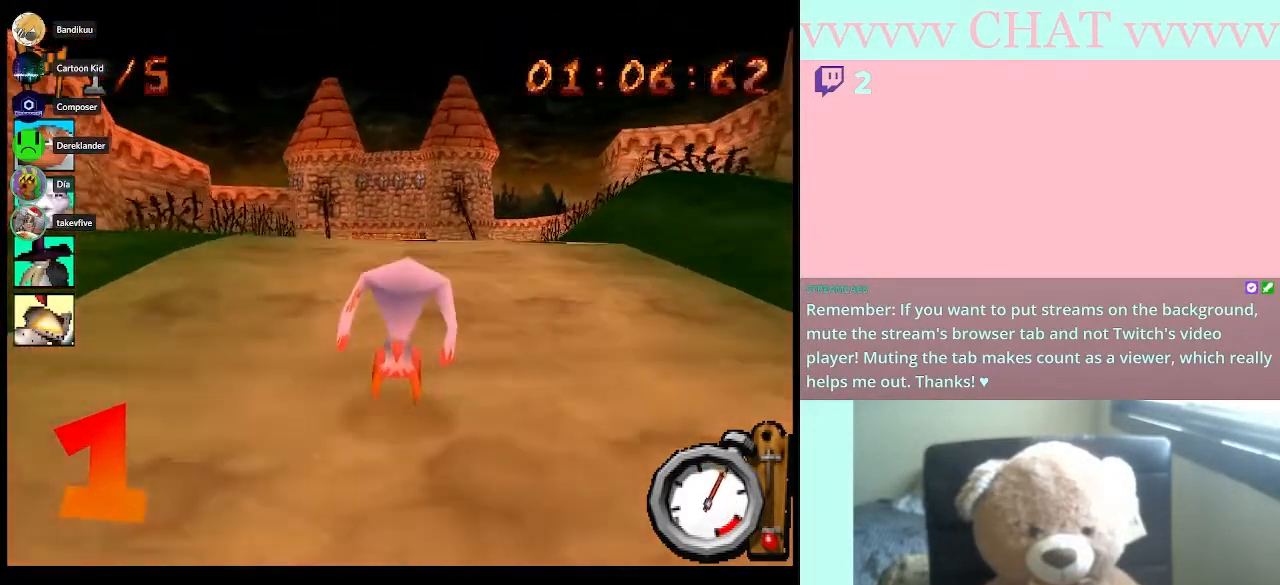
{"buttons": ["B", "R1"], "left_stick": "center", "events": []}
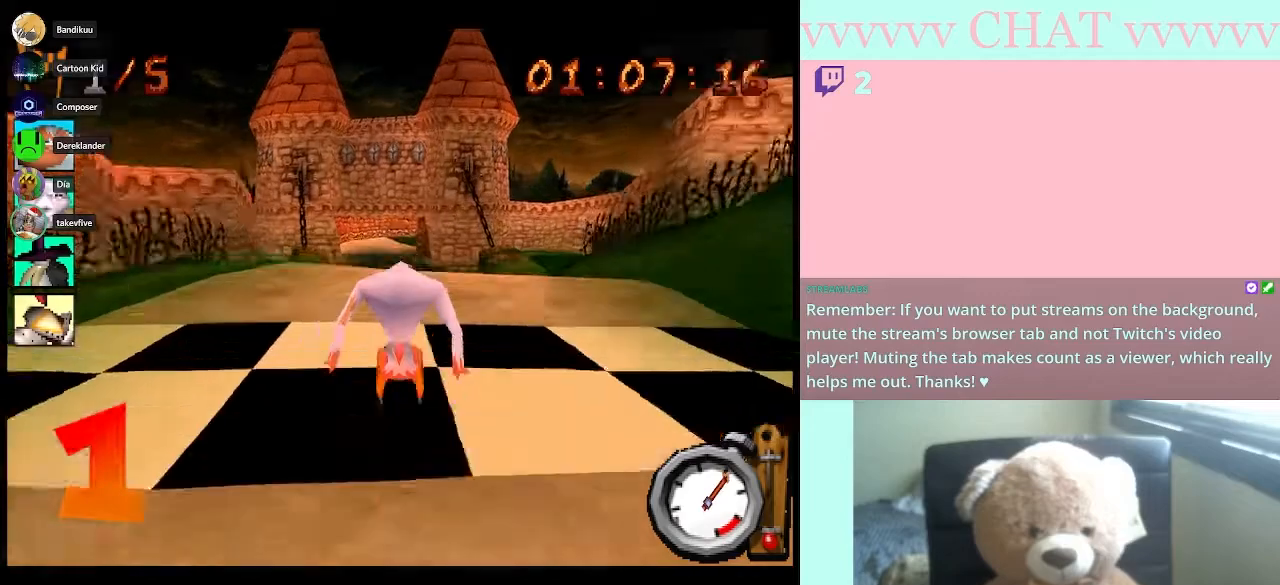
{"buttons": ["B", "R1"], "left_stick": "center", "events": []}
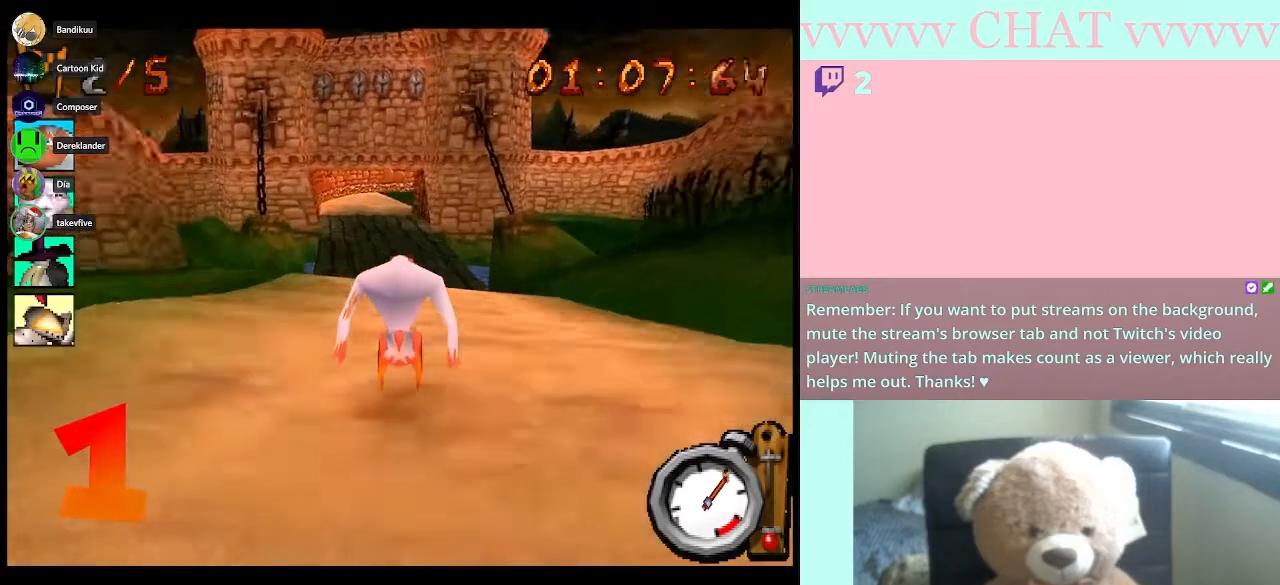
{"buttons": ["B", "R1"], "left_stick": "center", "events": [[133, "DPAD_LEFT", "down"], [267, "DPAD_LEFT", "up"]]}
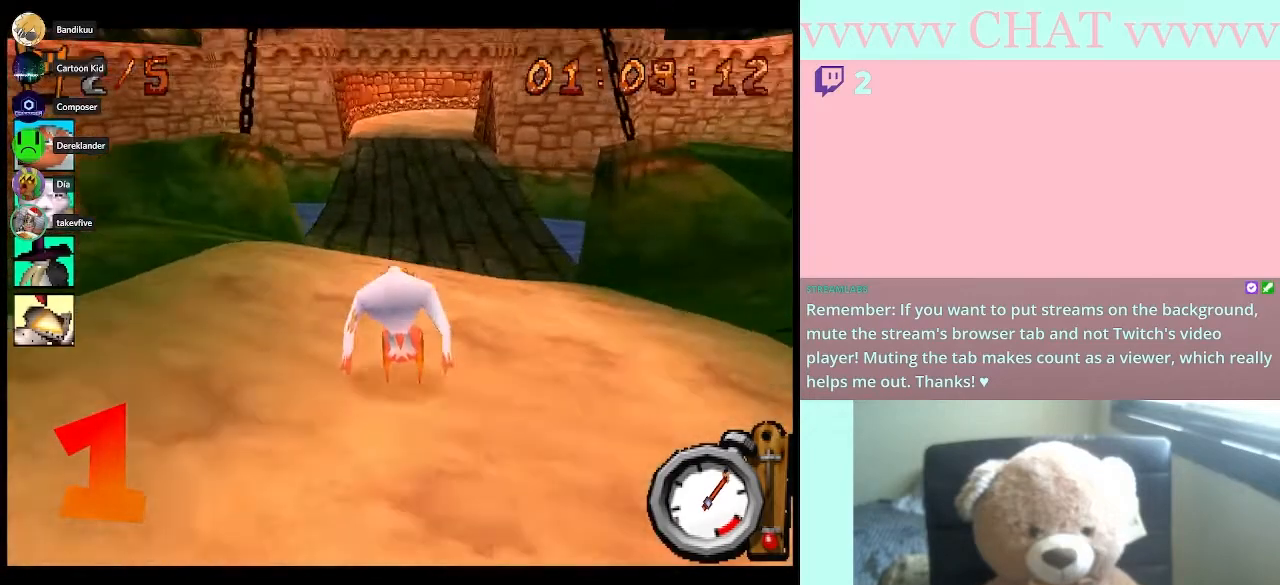
{"buttons": ["B", "R1"], "left_stick": "center", "events": []}
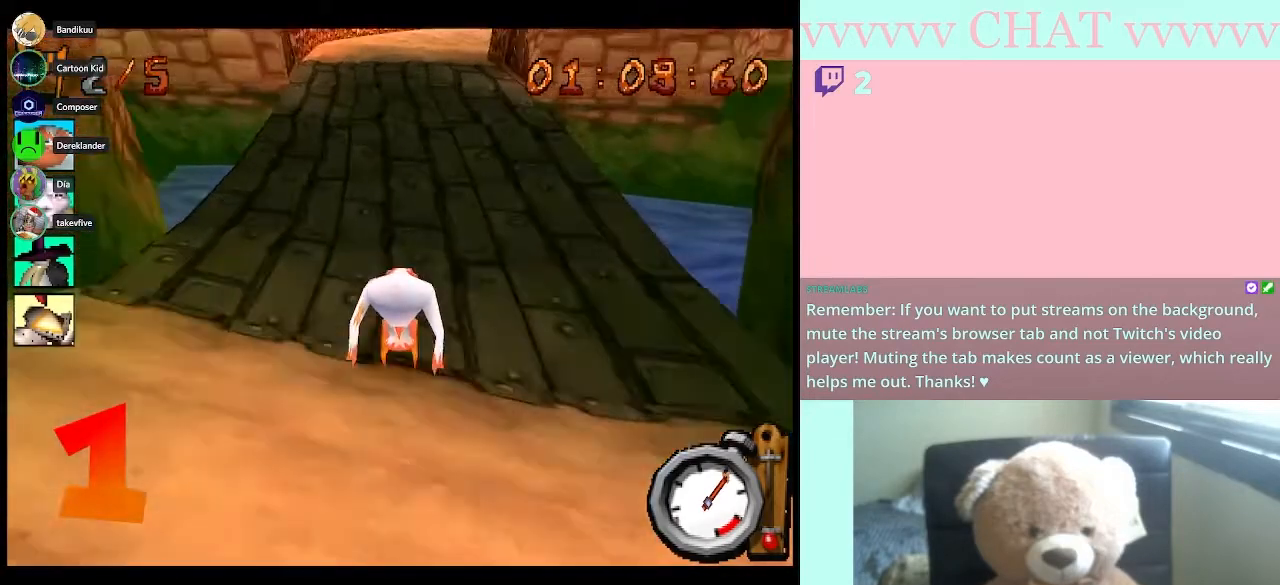
{"buttons": ["B", "R1"], "left_stick": "center", "events": []}
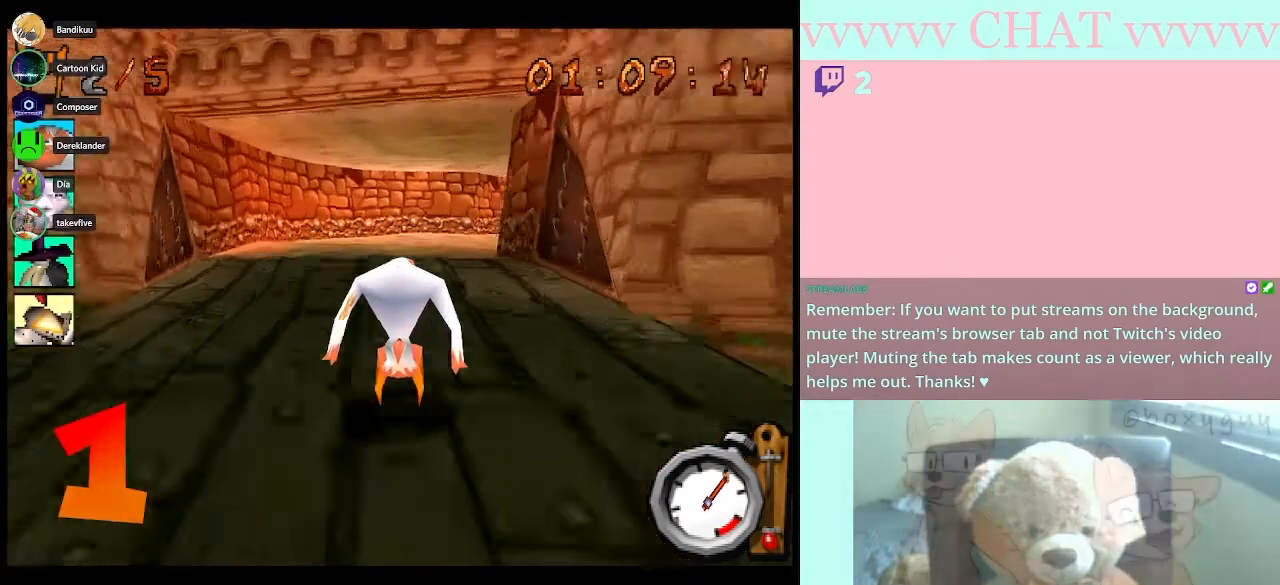
{"buttons": ["B", "R1", "DPAD_RIGHT"], "left_stick": "center", "events": [[317, "DPAD_RIGHT", "down"]]}
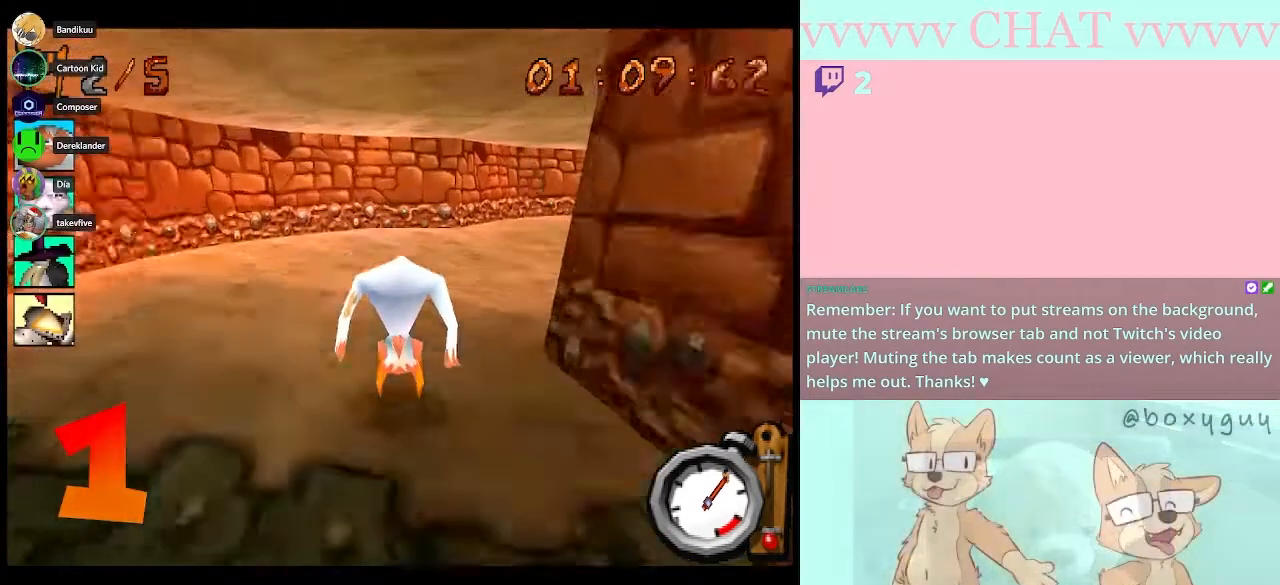
{"buttons": ["B", "R1", "DPAD_RIGHT"], "left_stick": "center", "events": [[67, "R1", "up"], [100, "B", "up"], [233, "B", "down"], [417, "R1", "down"]]}
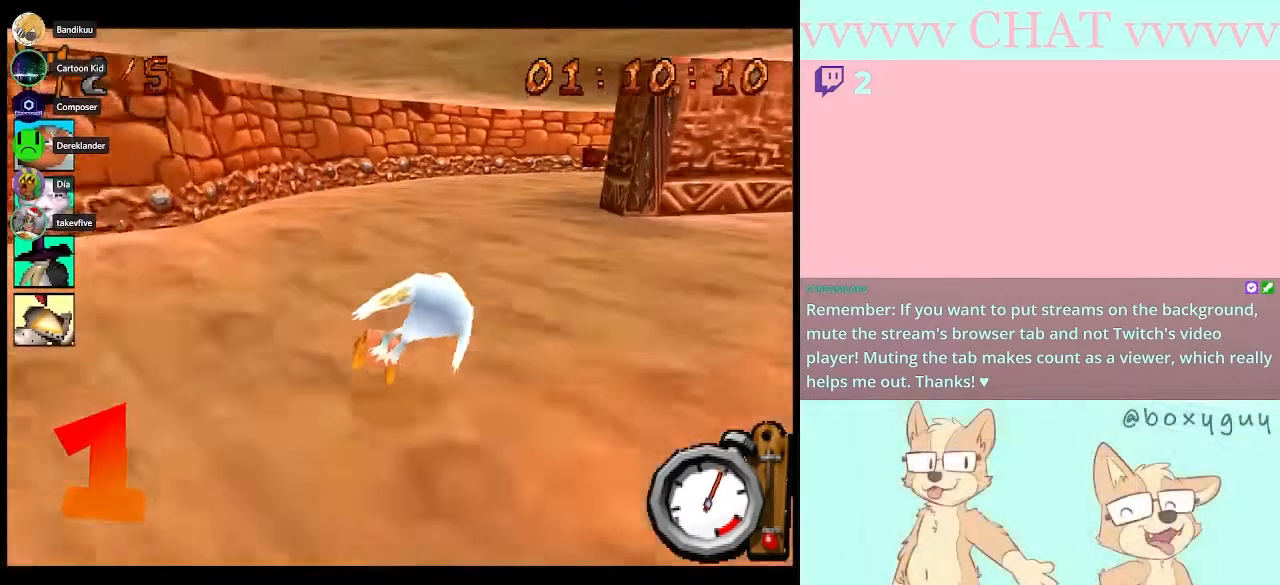
{"buttons": ["B"], "left_stick": "center", "events": [[200, "R1", "up"], [300, "DPAD_RIGHT", "up"]]}
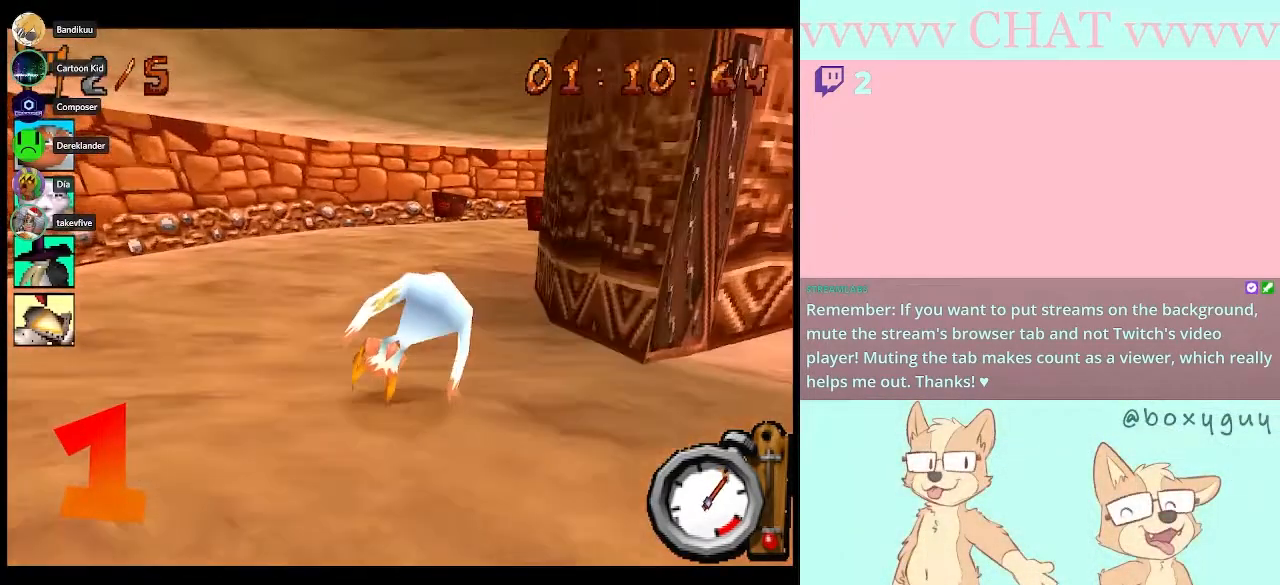
{"buttons": ["DPAD_RIGHT"], "left_stick": "center", "events": [[100, "DPAD_RIGHT", "down"], [200, "B", "up"]]}
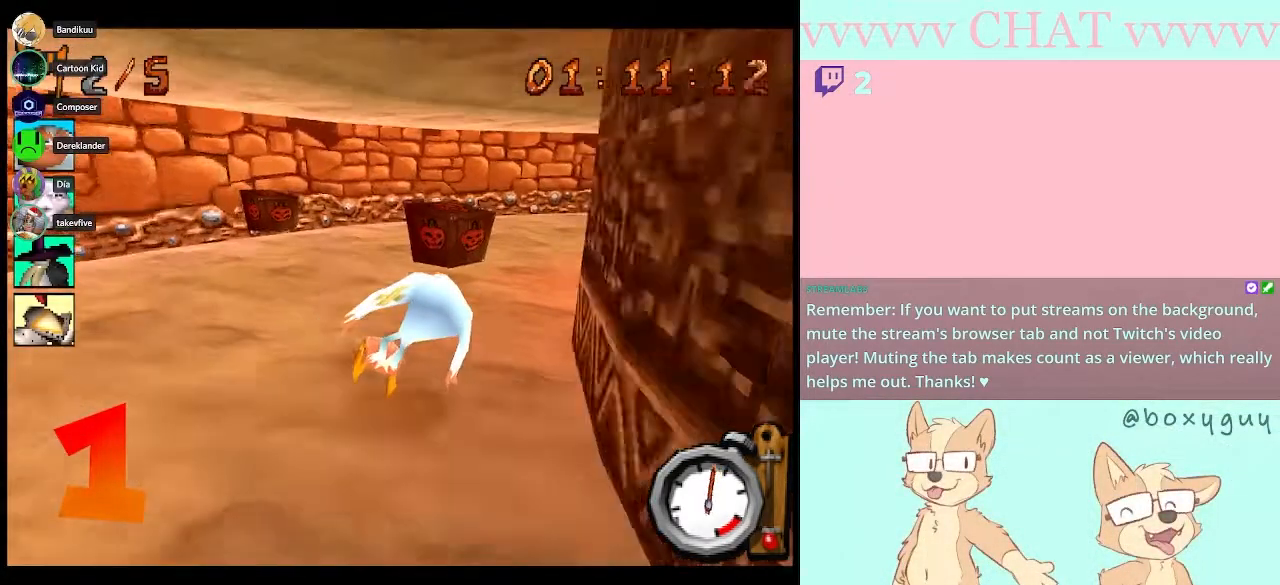
{"buttons": ["B", "DPAD_RIGHT"], "left_stick": "center", "events": [[50, "B", "down"], [50, "DPAD_RIGHT", "up"], [233, "DPAD_RIGHT", "down"]]}
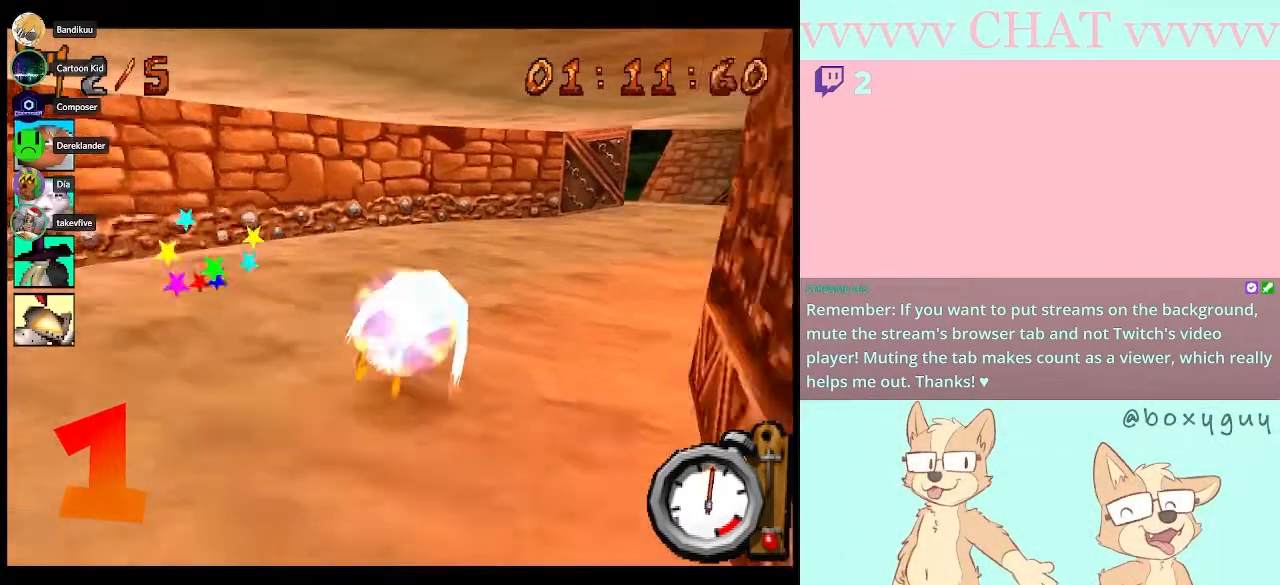
{"buttons": ["B", "DPAD_RIGHT"], "left_stick": "center", "events": []}
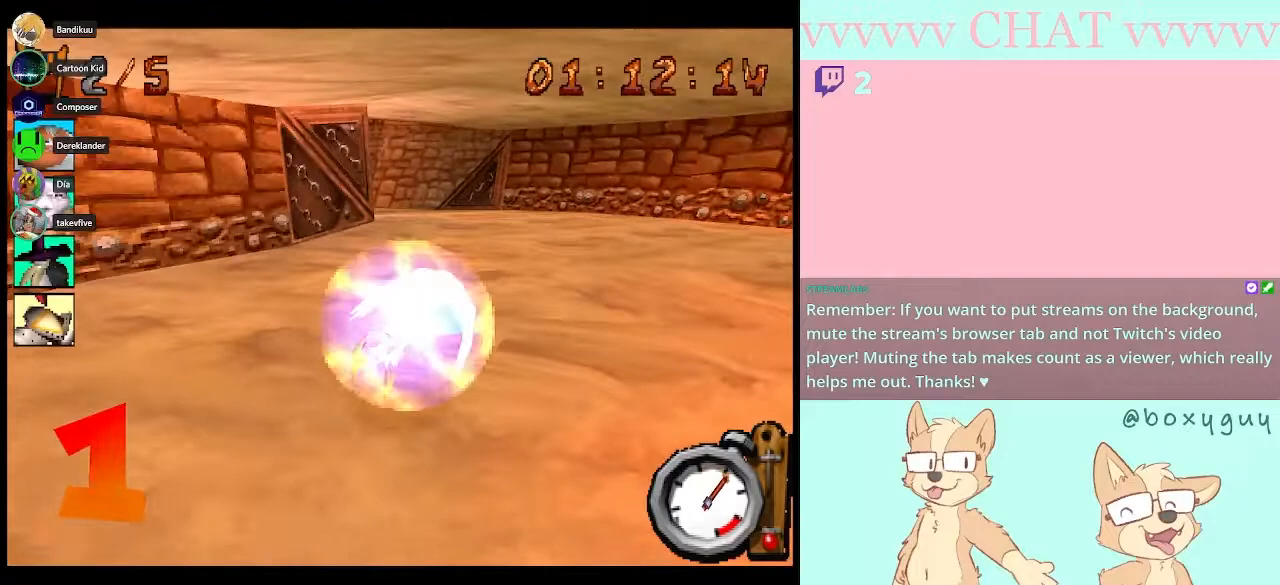
{"buttons": ["B"], "left_stick": "center", "events": [[33, "DPAD_RIGHT", "up"], [317, "DPAD_RIGHT", "down"], [417, "DPAD_RIGHT", "up"]]}
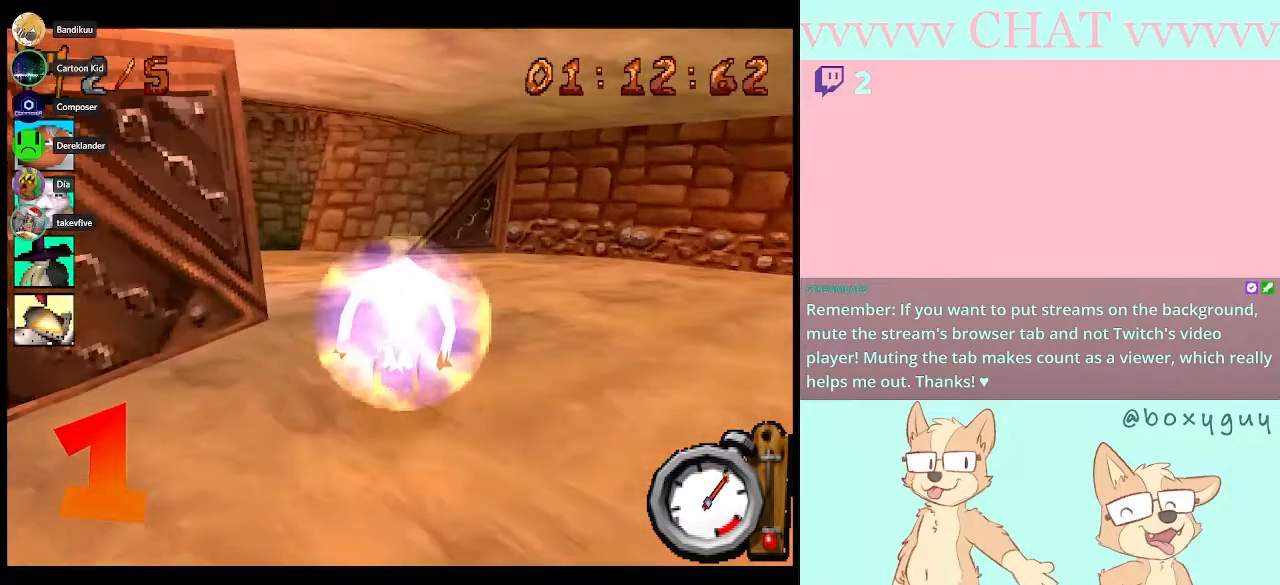
{"buttons": ["DPAD_LEFT"], "left_stick": "center", "events": [[17, "B", "up"], [33, "DPAD_LEFT", "down"]]}
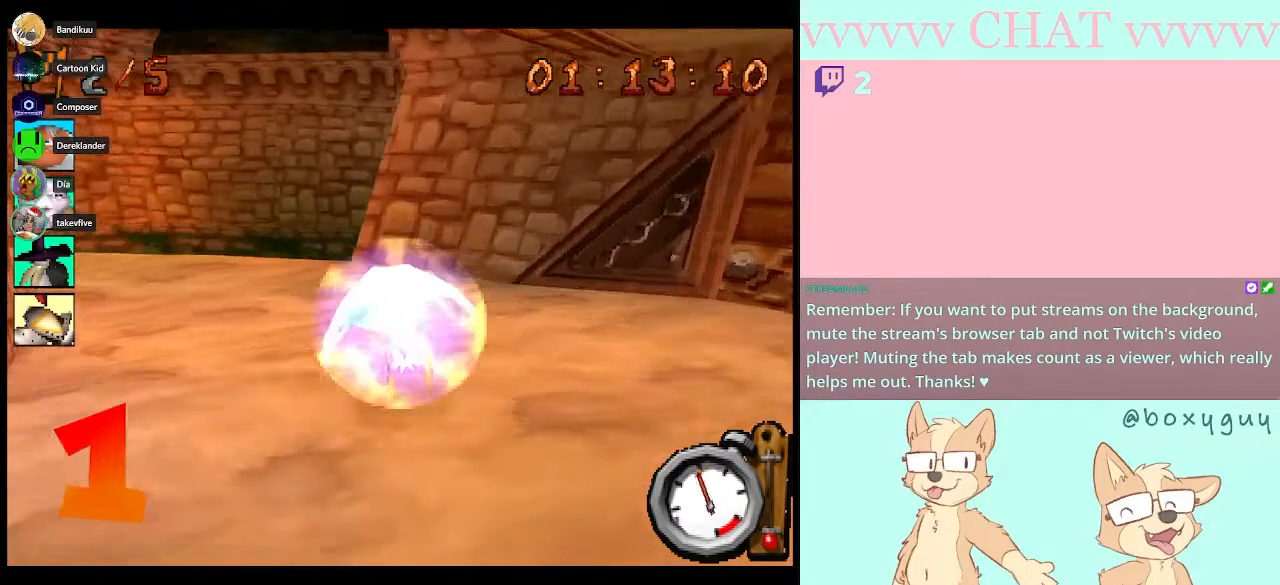
{"buttons": ["DPAD_LEFT"], "left_stick": "center", "events": []}
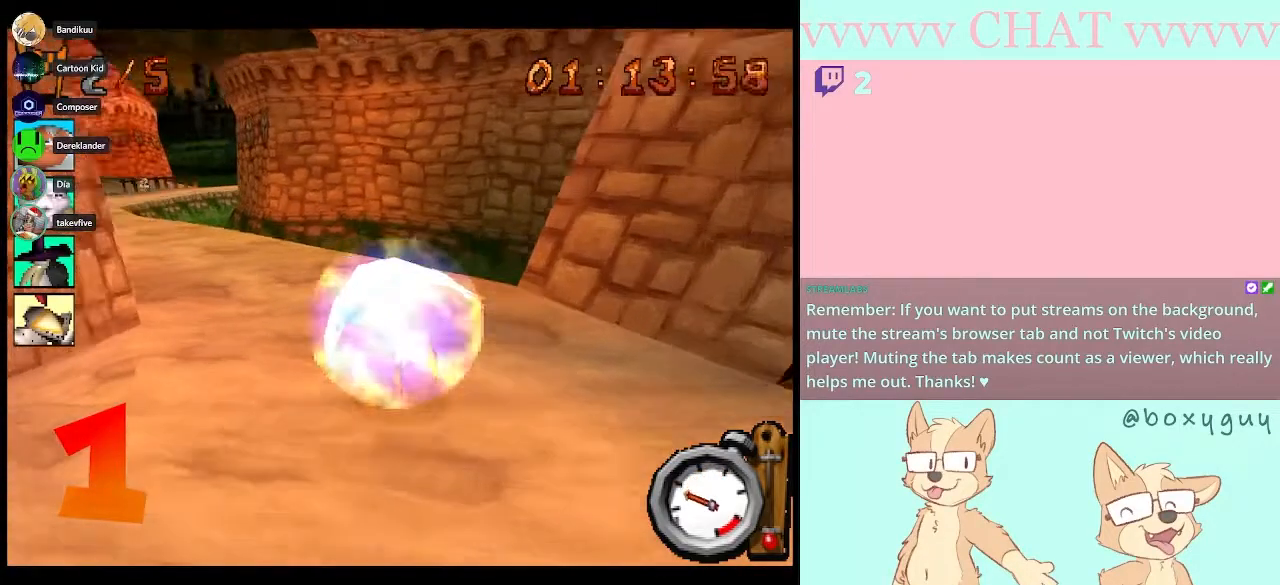
{"buttons": ["B", "R1", "DPAD_LEFT"], "left_stick": "center", "events": [[17, "B", "down"], [300, "R1", "down"]]}